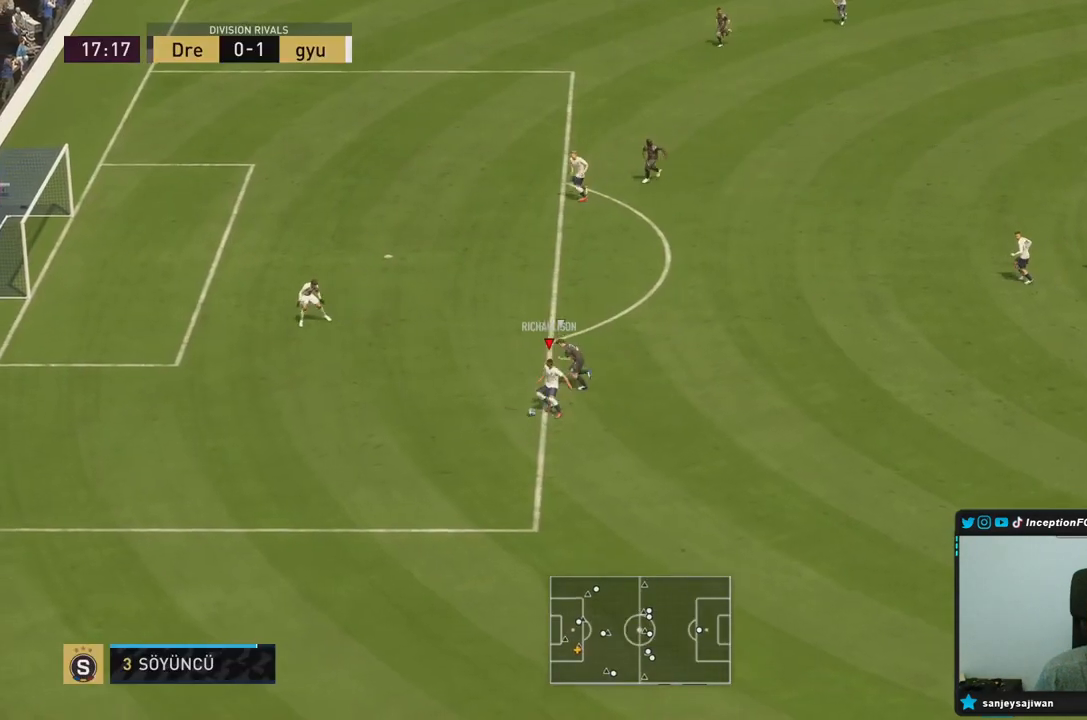
Gameplay with a controller (PlayStation layout); each line is a JSON object with the inputs held at the frame after it (dt_ms = milliseconds from this image to that frame). "events" lists button and stick changes between this image and that frame as [ms after this image, input, new state], when the widget could be followed in between. Not read: L3 R3.
{"dt_ms": 500, "buttons": [], "left_stick": "down-right", "right_stick": "center", "events": [[200, "R2", "down"], [317, "R2", "up"], [467, "left_stick", "down-right"]]}
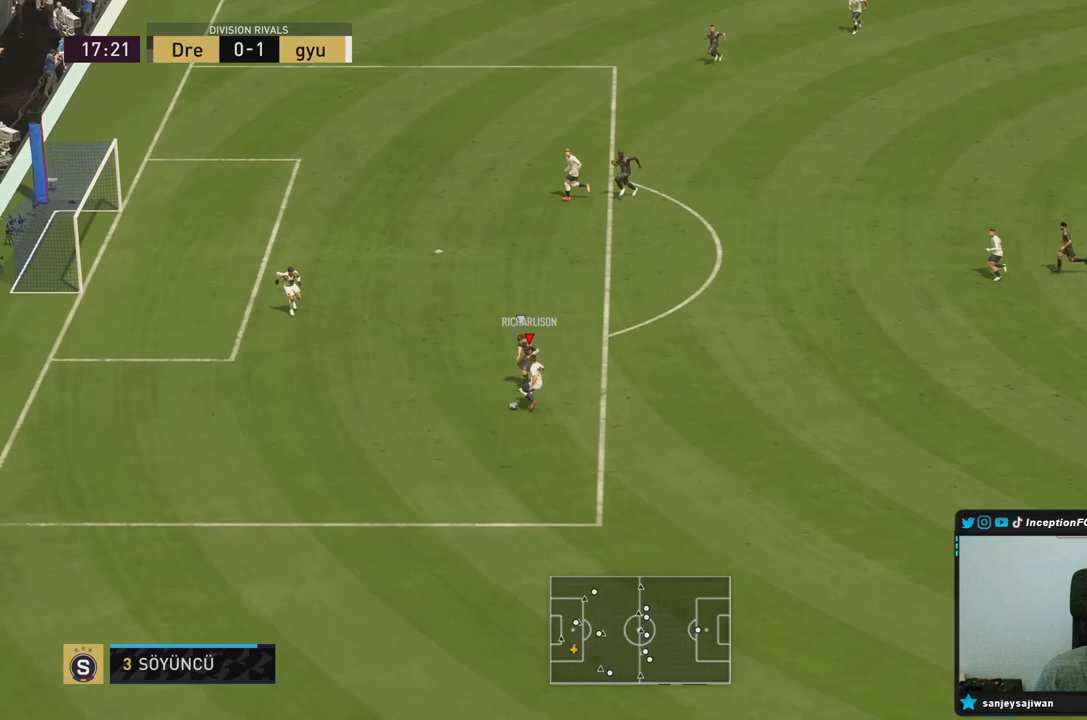
{"dt_ms": 500, "buttons": [], "left_stick": "up", "right_stick": "center", "events": [[250, "left_stick", "up"], [367, "R2", "down"], [500, "R2", "up"]]}
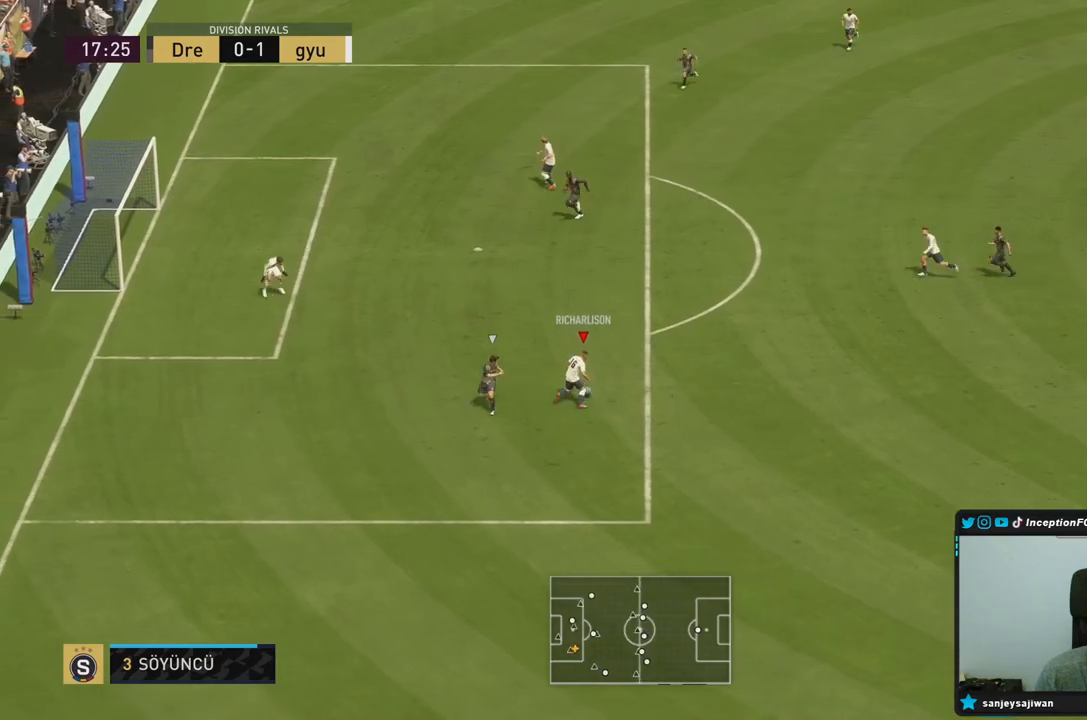
{"dt_ms": 1000, "buttons": [], "left_stick": "center", "right_stick": "center"}
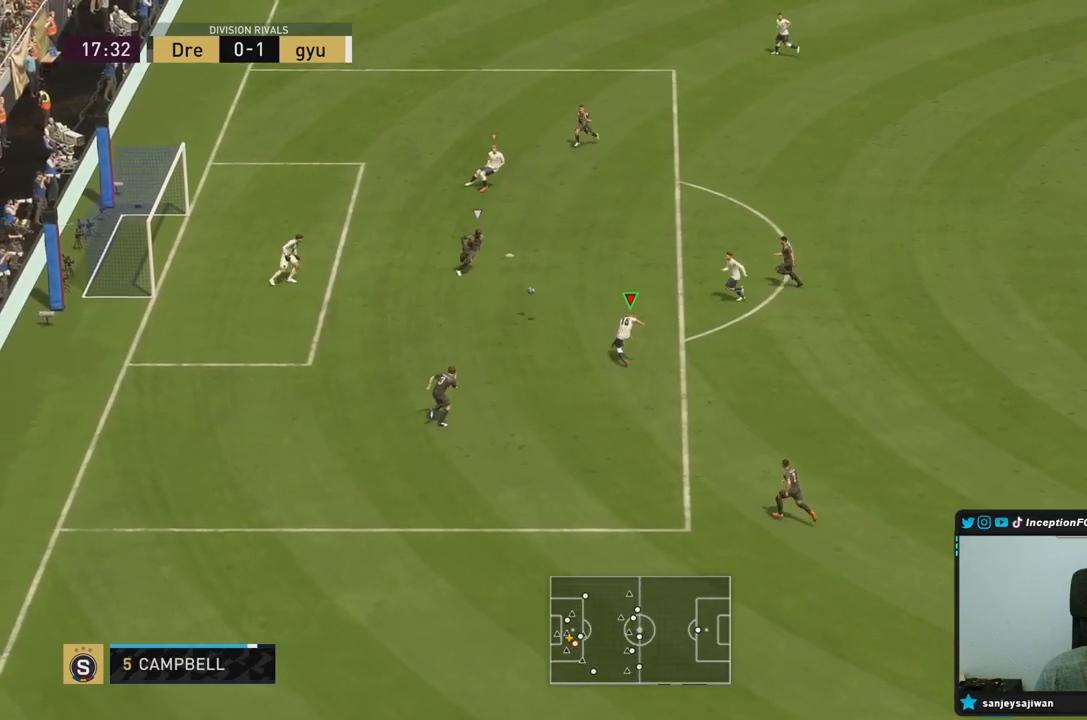
{"dt_ms": 500, "buttons": [], "left_stick": "center", "right_stick": "center", "events": []}
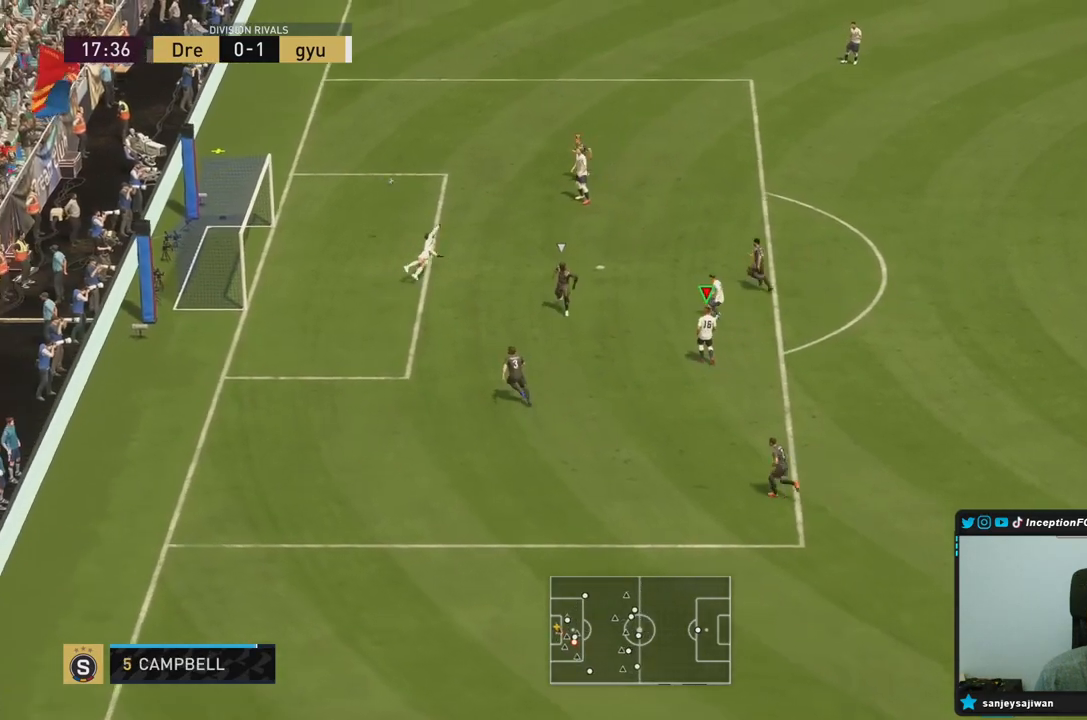
{"dt_ms": 500, "buttons": [], "left_stick": "center", "right_stick": "center", "events": [[117, "left_stick", "down-left"], [350, "left_stick", "center"]]}
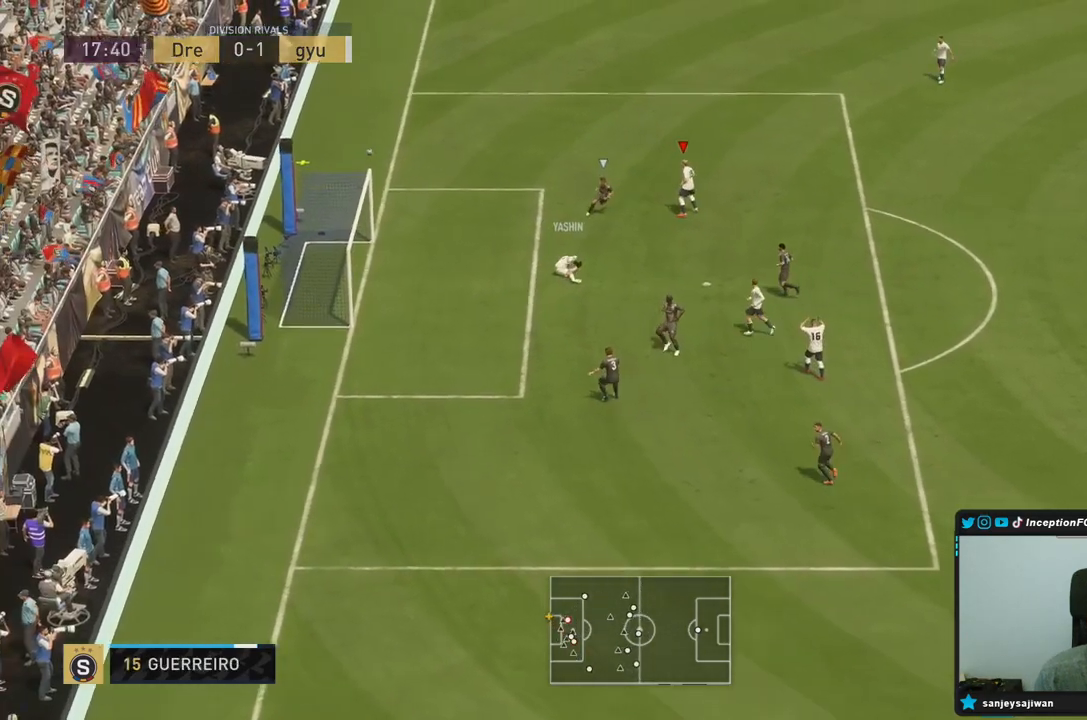
{"dt_ms": 500, "buttons": [], "left_stick": "center", "right_stick": "center", "events": []}
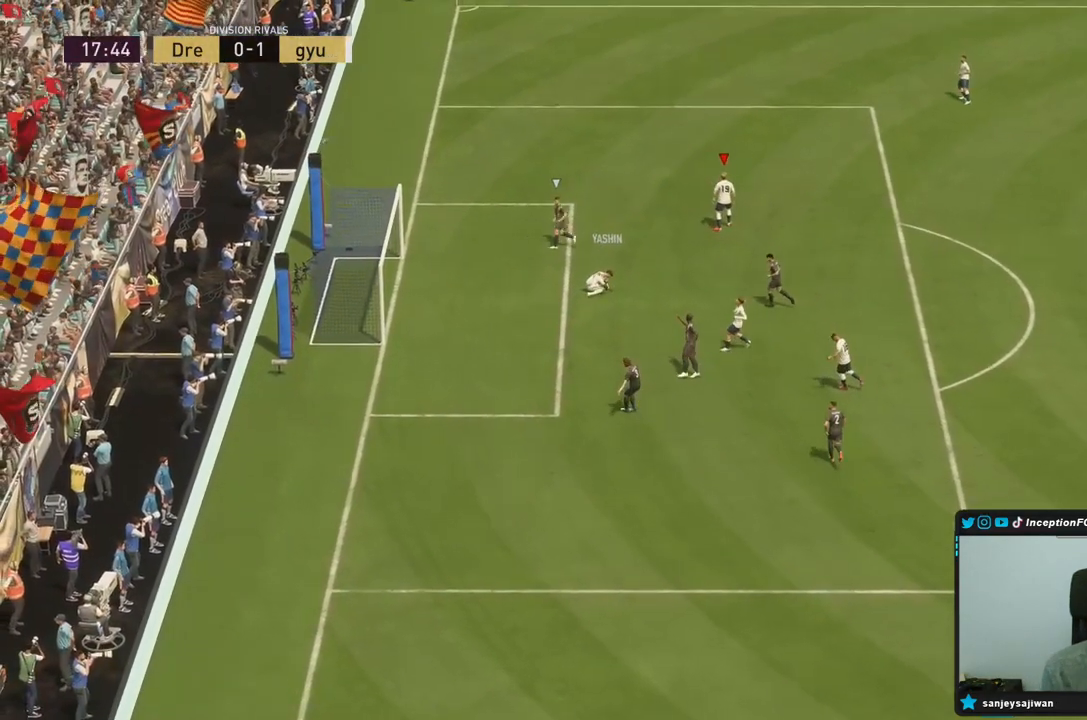
{"dt_ms": 500, "buttons": [], "left_stick": "center", "right_stick": "center", "events": []}
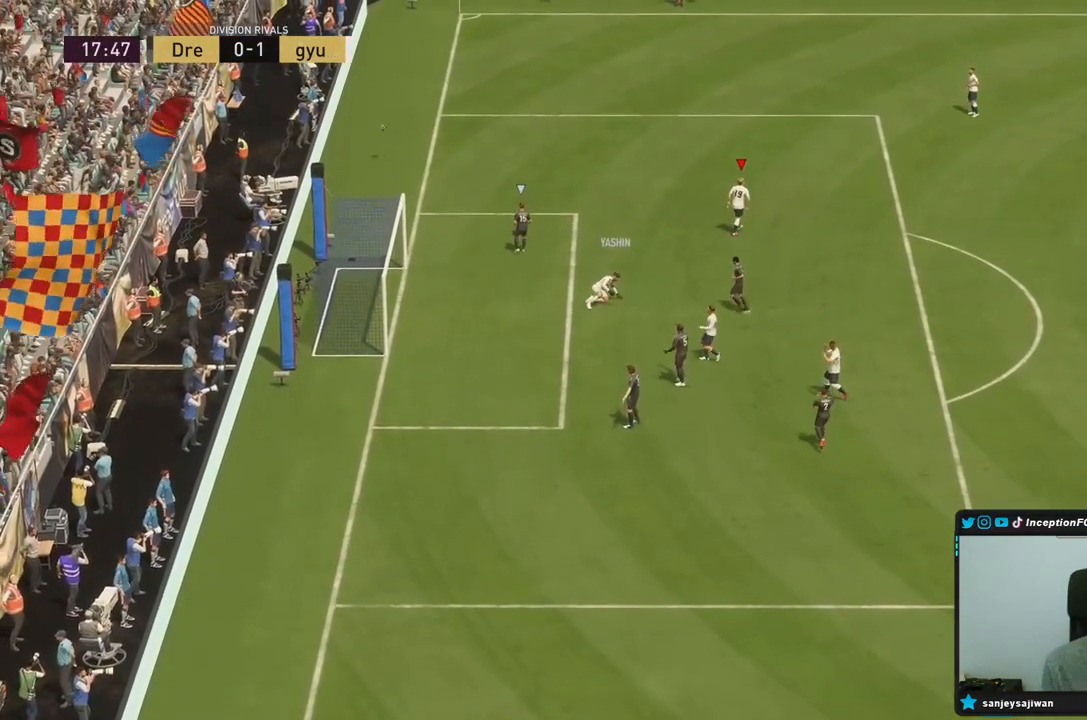
{"dt_ms": 500, "buttons": [], "left_stick": "center", "right_stick": "center", "events": []}
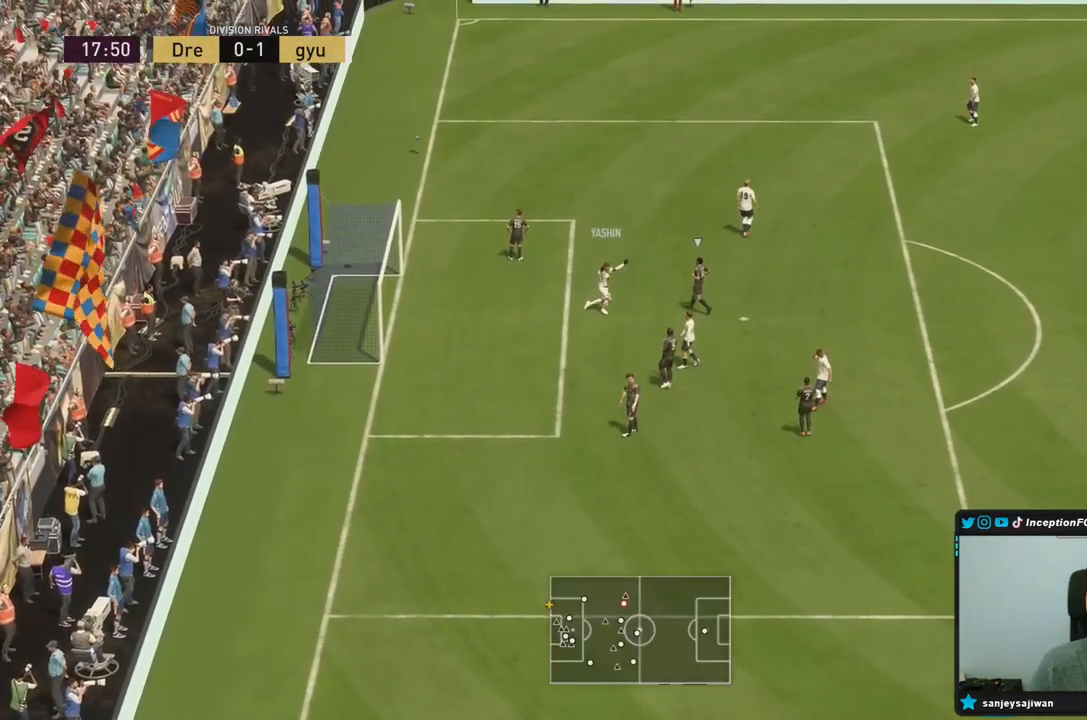
{"dt_ms": 500, "buttons": [], "left_stick": "center", "right_stick": "center", "events": []}
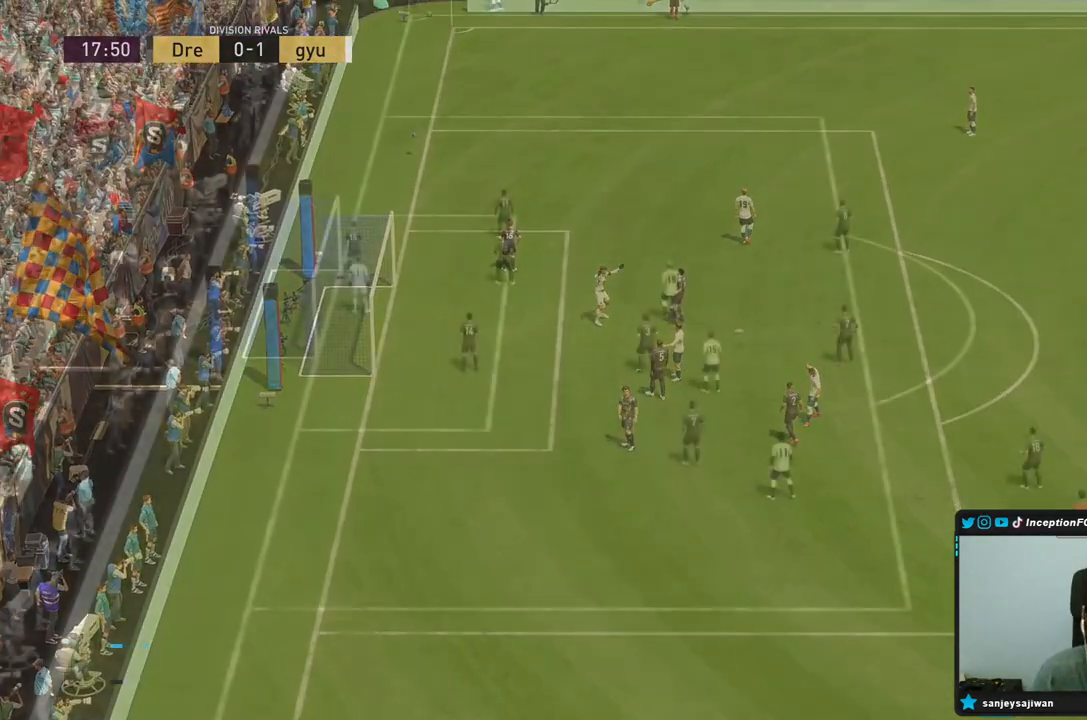
{"dt_ms": 500, "buttons": [], "left_stick": "center", "right_stick": "center", "events": [[283, "CROSS", "down"], [417, "CROSS", "up"]]}
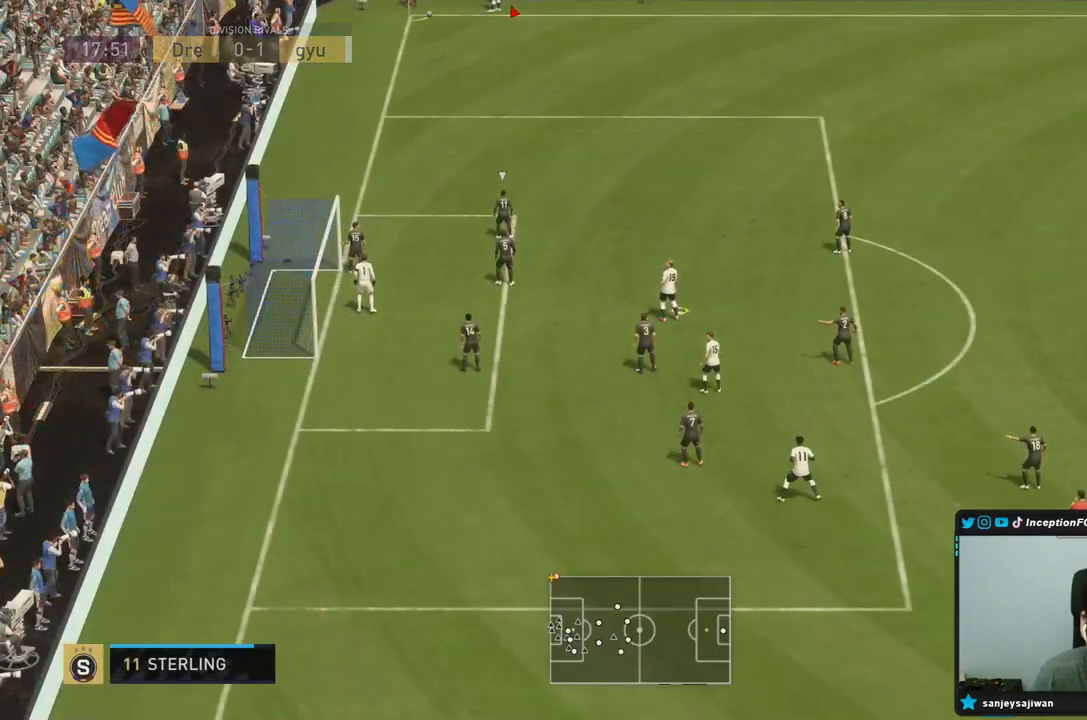
{"dt_ms": 500, "buttons": [], "left_stick": "center", "right_stick": "center", "events": []}
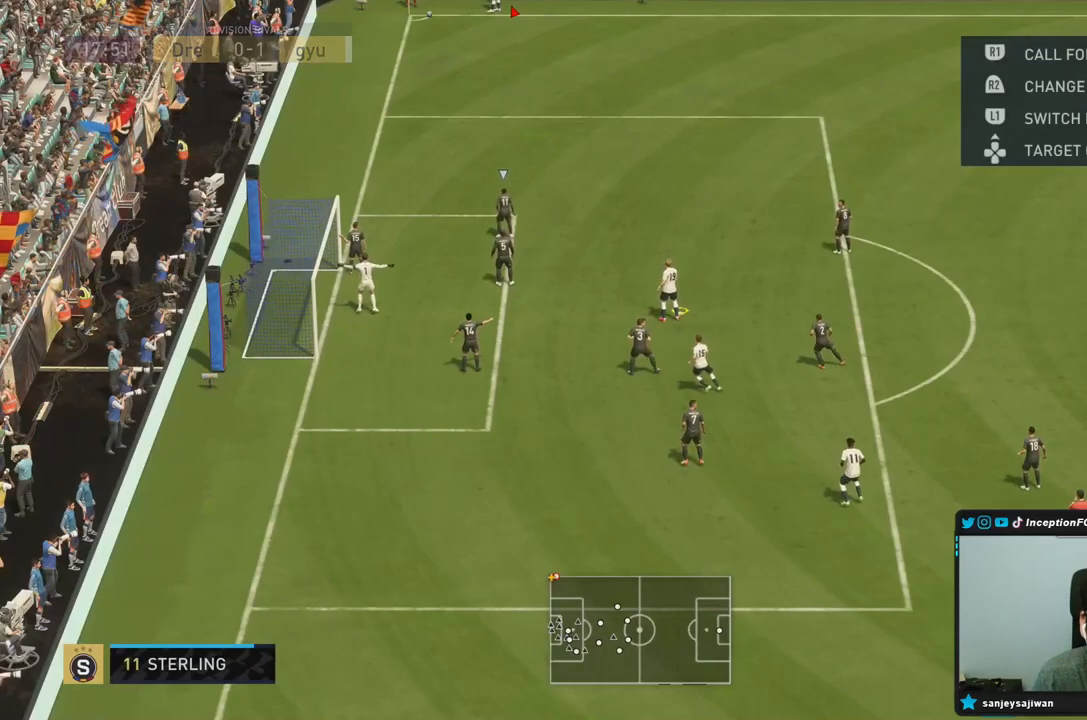
{"dt_ms": 500, "buttons": [], "left_stick": "down", "right_stick": "center", "events": [[83, "SQUARE", "down"], [83, "left_stick", "left"], [350, "left_stick", "down"], [483, "SQUARE", "up"]]}
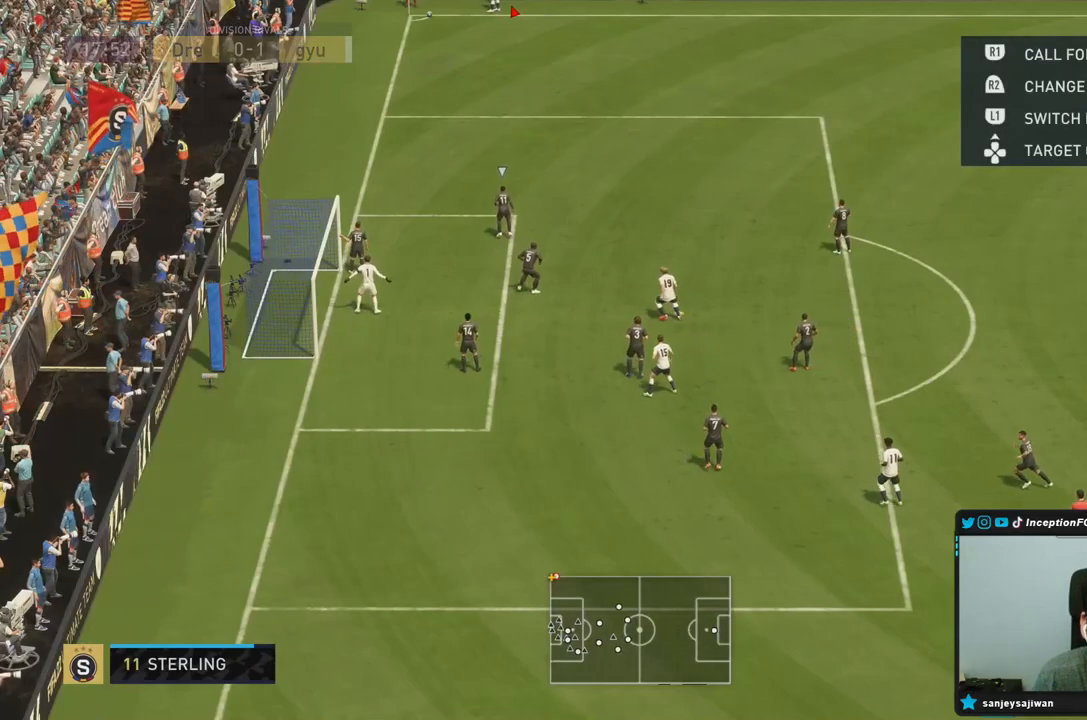
{"dt_ms": 500, "buttons": [], "left_stick": "center", "right_stick": "center", "events": [[67, "left_stick", "center"]]}
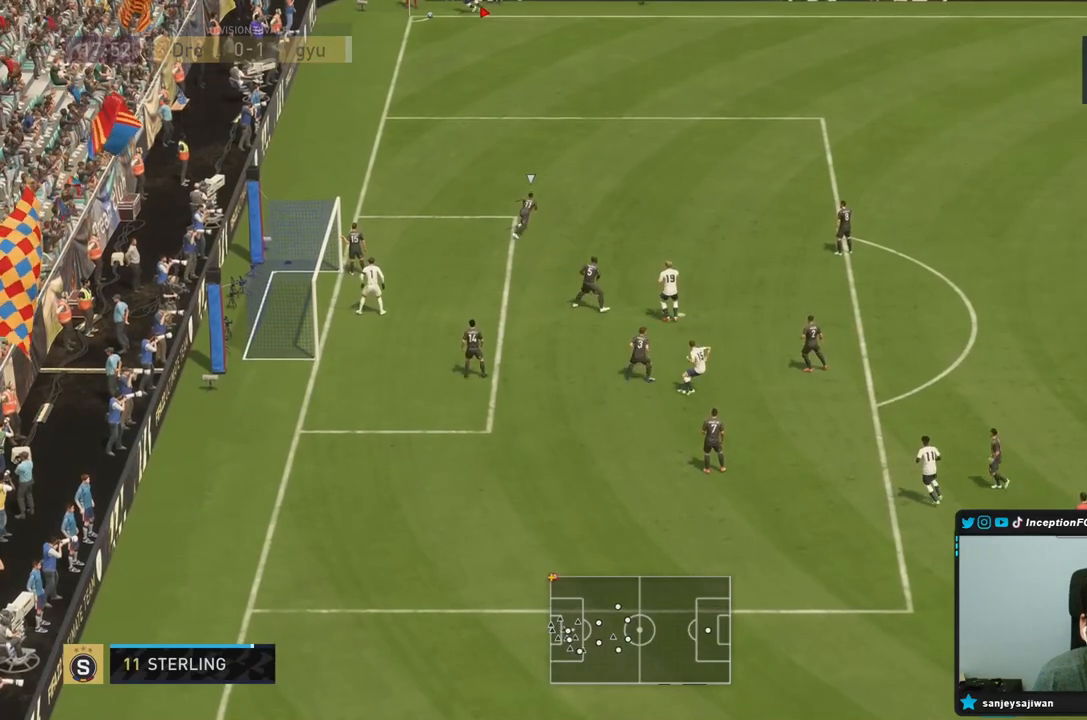
{"dt_ms": 500, "buttons": [], "left_stick": "left", "right_stick": "center", "events": [[217, "R2", "down"], [217, "left_stick", "left"], [483, "R2", "up"]]}
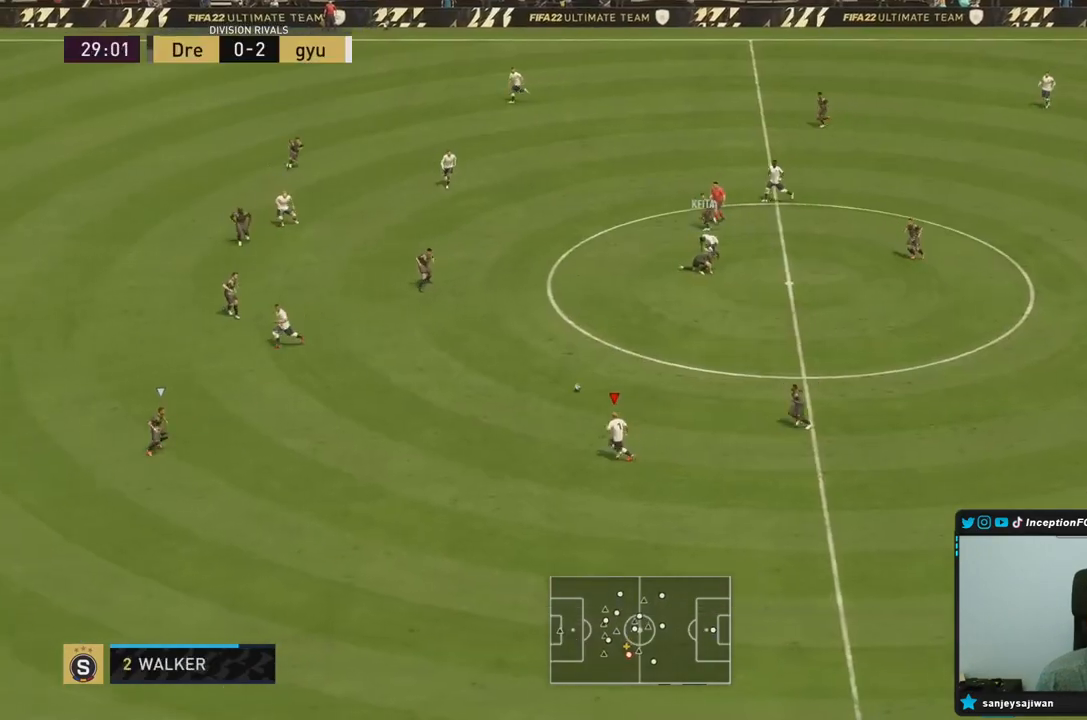
{"dt_ms": 500, "buttons": ["R1"], "left_stick": "left", "right_stick": "center", "events": [[133, "CROSS", "down"], [133, "R1", "down"], [300, "CROSS", "up"]]}
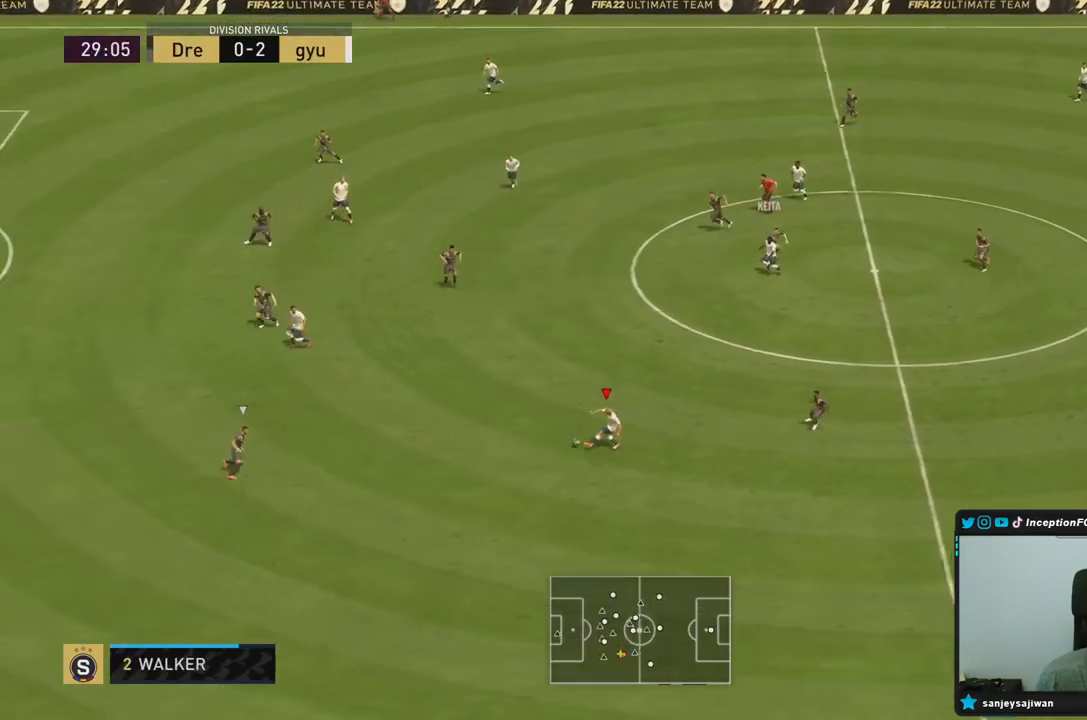
{"dt_ms": 500, "buttons": ["L2"], "left_stick": "right", "right_stick": "center", "events": [[200, "R1", "up"], [383, "left_stick", "center"], [467, "left_stick", "right"], [500, "L2", "down"]]}
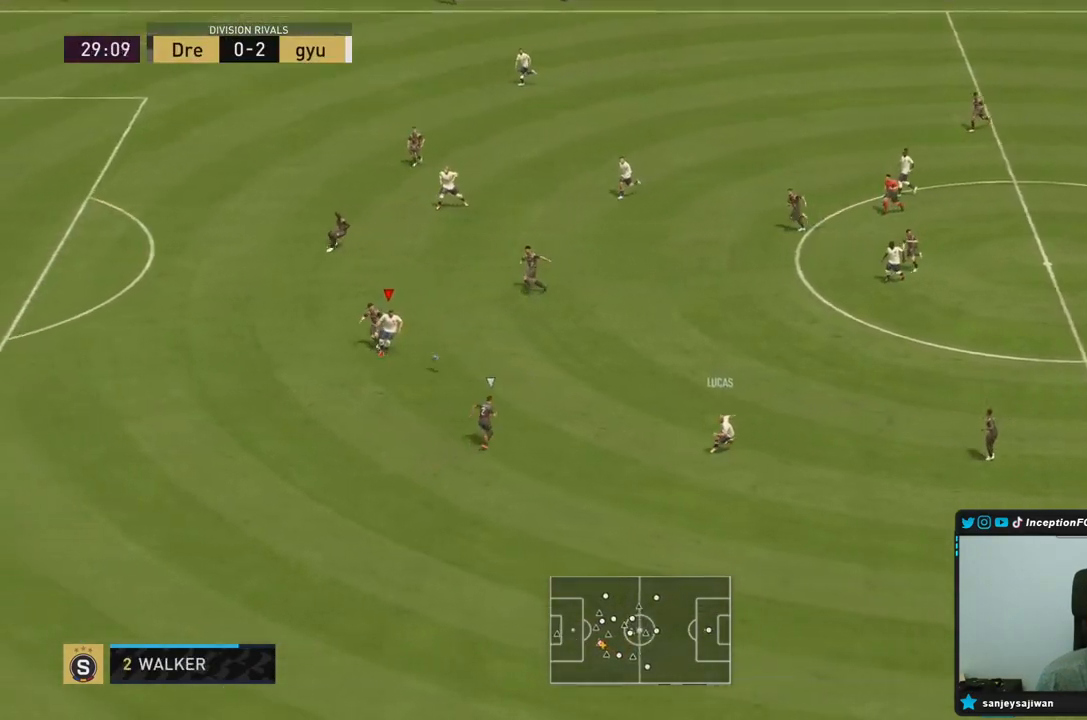
{"dt_ms": 500, "buttons": [], "left_stick": "right", "right_stick": "center", "events": [[317, "L2", "up"]]}
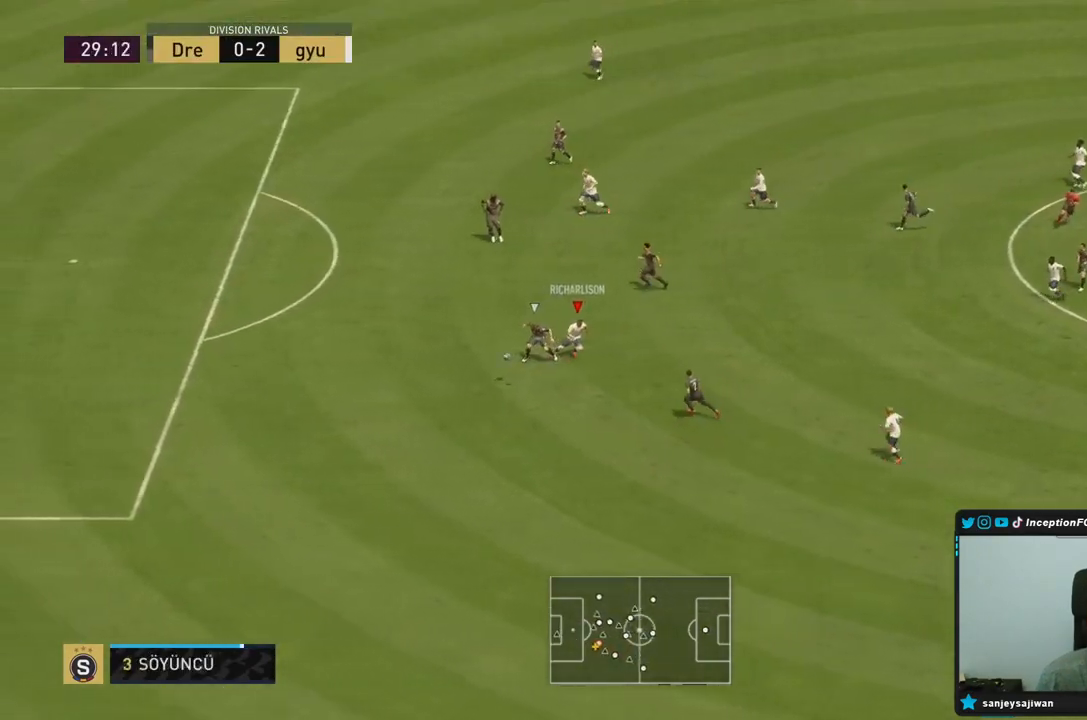
{"dt_ms": 500, "buttons": ["L2", "R2"], "left_stick": "down", "right_stick": "center", "events": [[217, "left_stick", "down"], [300, "L2", "down"], [400, "R2", "down"]]}
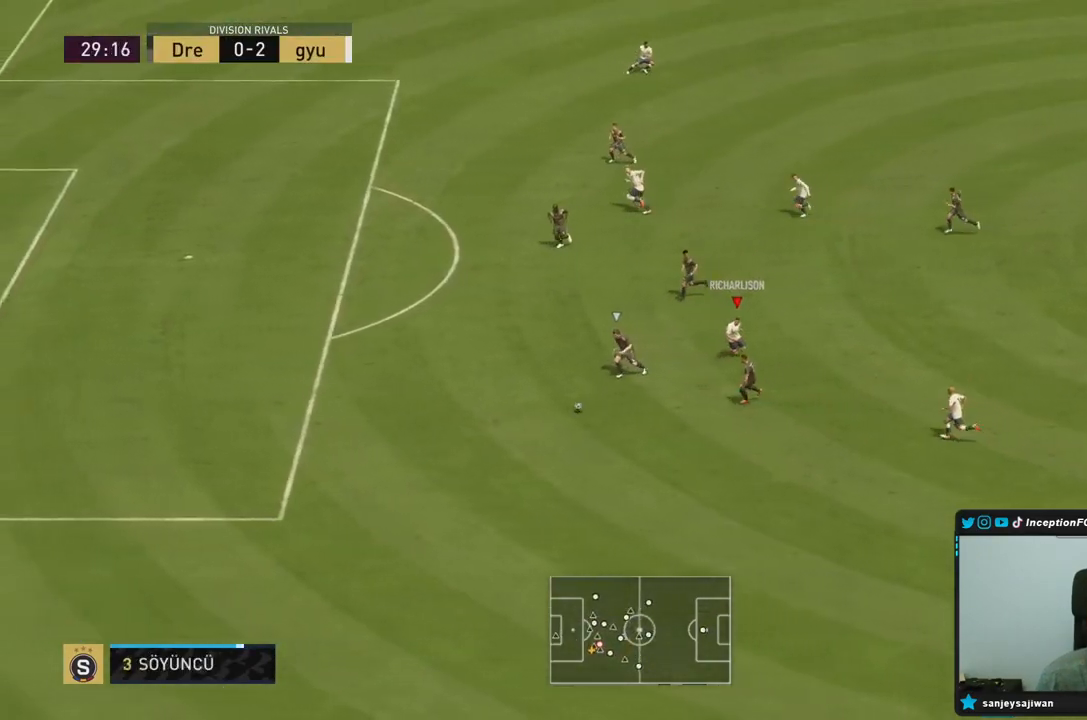
{"dt_ms": 500, "buttons": ["R2"], "left_stick": "down", "right_stick": "center", "events": [[67, "L2", "up"]]}
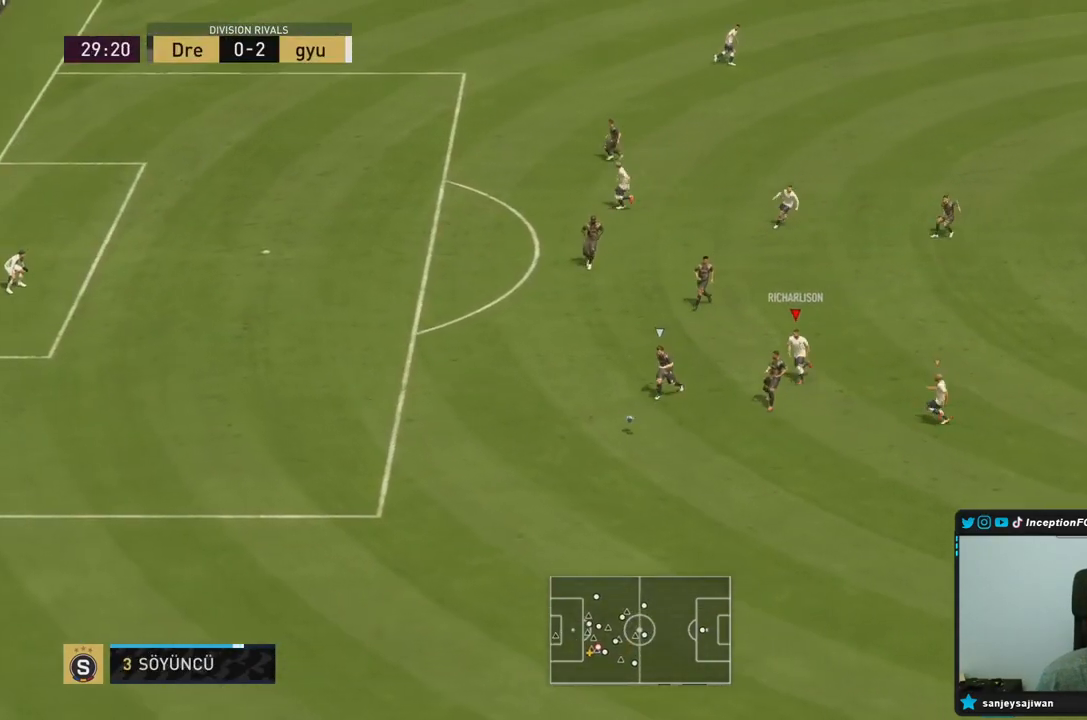
{"dt_ms": 500, "buttons": ["R2", "DPAD_DOWN"], "left_stick": "down", "right_stick": "center", "events": [[133, "DPAD_DOWN", "down"], [233, "DPAD_DOWN", "up"], [300, "DPAD_DOWN", "down"], [367, "DPAD_DOWN", "up"], [433, "DPAD_DOWN", "down"]]}
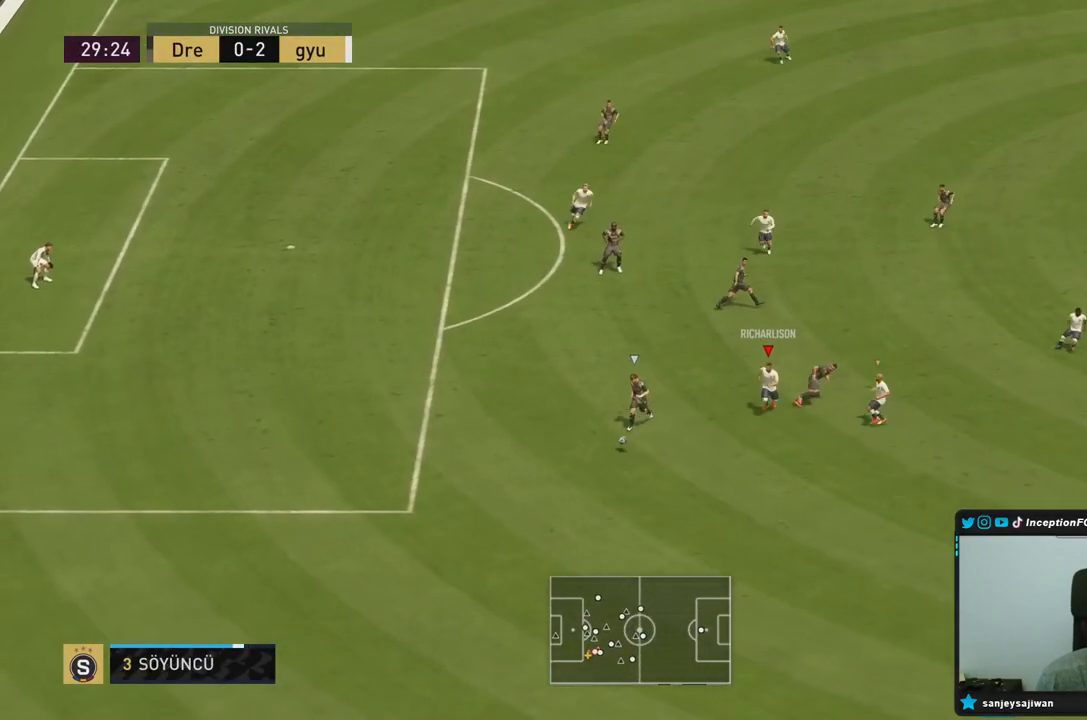
{"dt_ms": 500, "buttons": ["R2"], "left_stick": "down", "right_stick": "center", "events": [[33, "DPAD_DOWN", "up"], [67, "DPAD_DOWN", "down"], [167, "DPAD_DOWN", "up"]]}
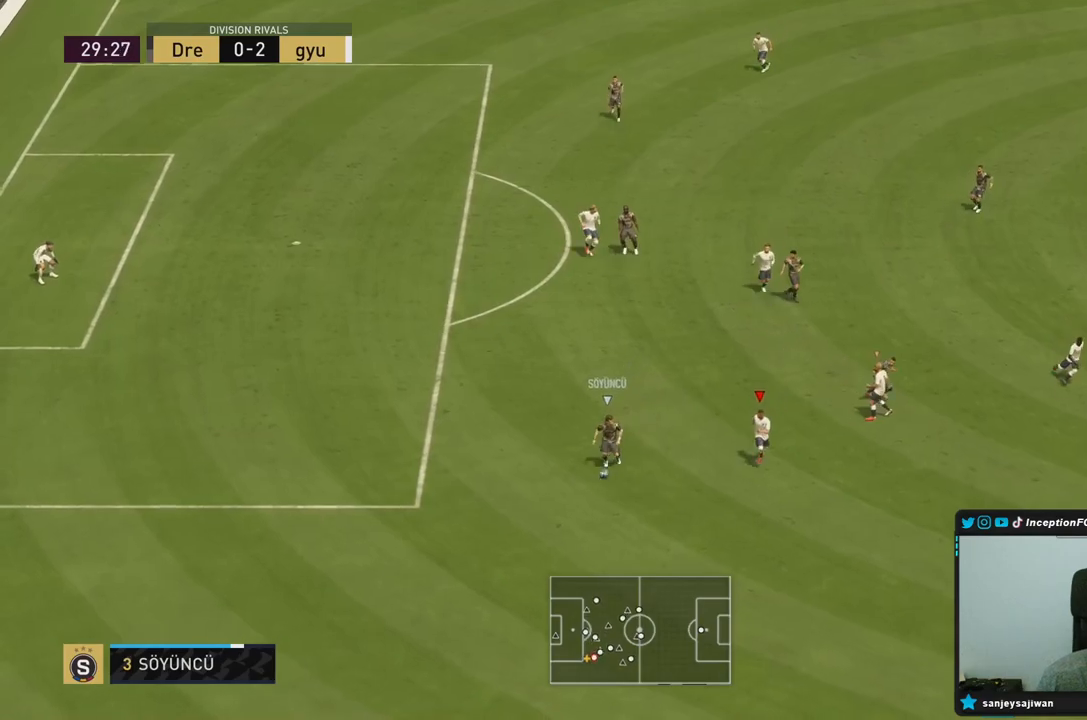
{"dt_ms": 500, "buttons": ["L2", "R1"], "left_stick": "down-left", "right_stick": "center", "events": [[200, "L2", "down"], [217, "R2", "up"], [383, "right_stick", "right"], [450, "right_stick", "center"], [467, "left_stick", "down-left"], [500, "R1", "down"]]}
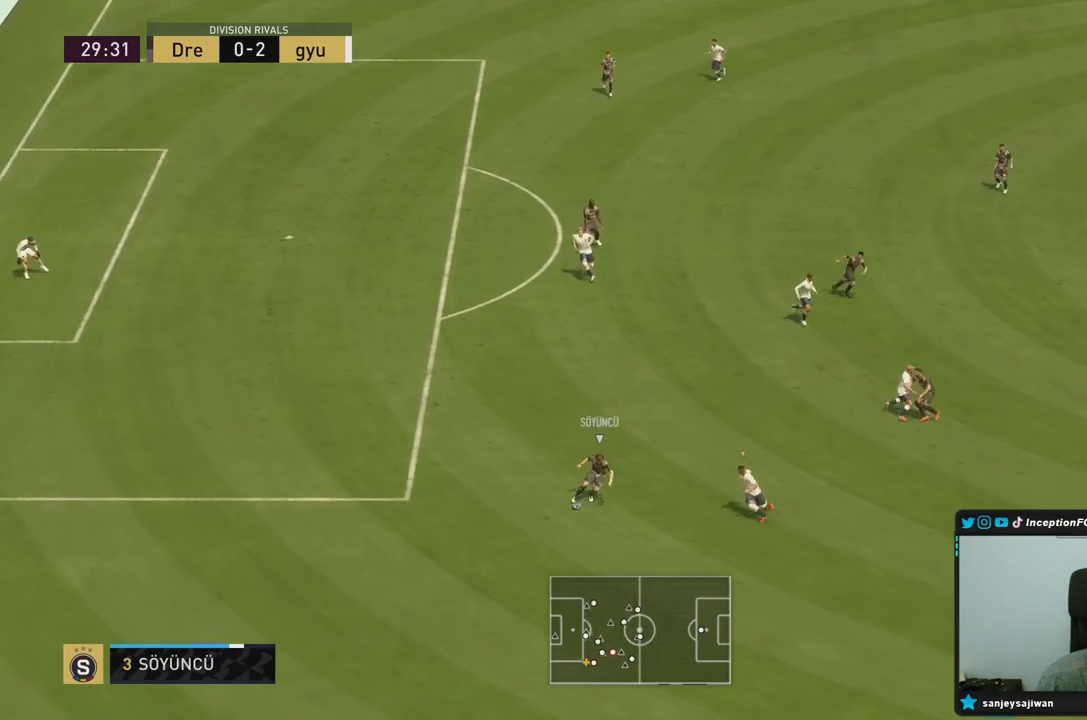
{"dt_ms": 500, "buttons": ["L2", "R1", "R2"], "left_stick": "down-left", "right_stick": "center", "events": [[50, "R2", "down"]]}